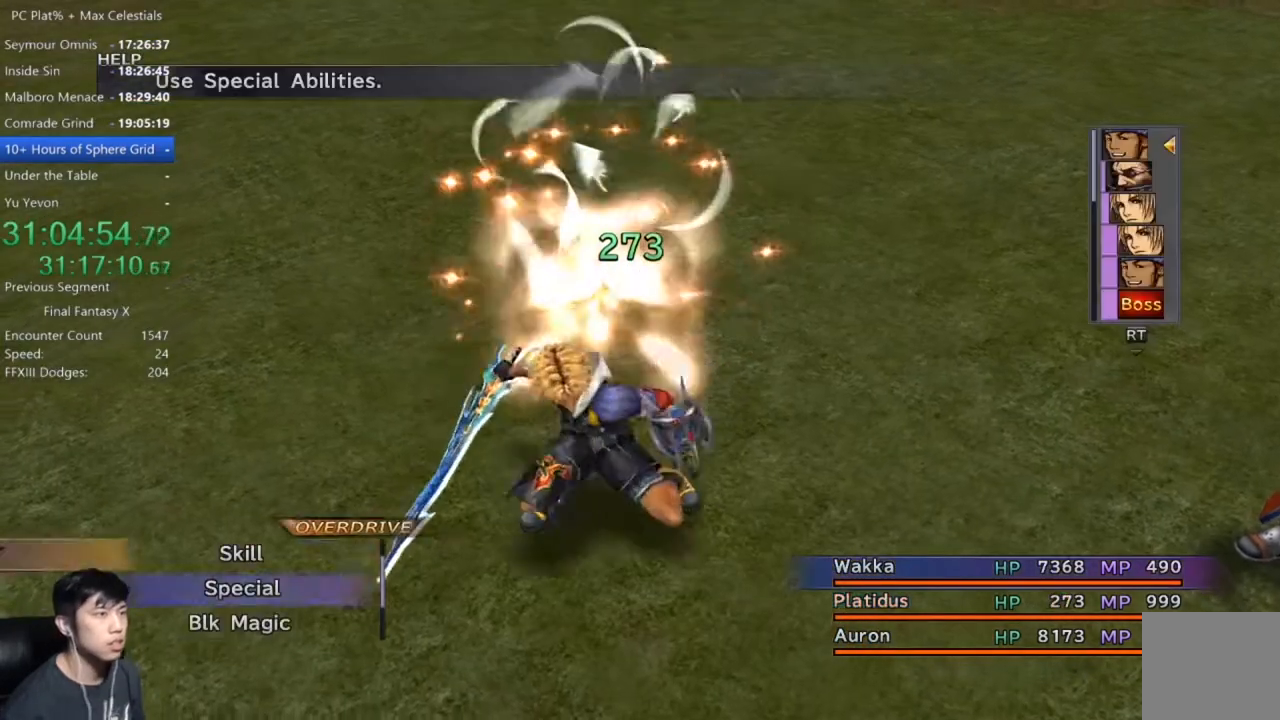
Gameplay with a controller (Xbox layout); each line is a JSON object with the inputs held at the frame after it. "events" lists button and stick changes between this image and that frame as [ms after this image, input, new state], when the widget could be followed in between.
{"buttons": [], "left_stick": "center", "right_stick": "center", "events": [[234, "Y", "down"], [367, "Y", "up"]]}
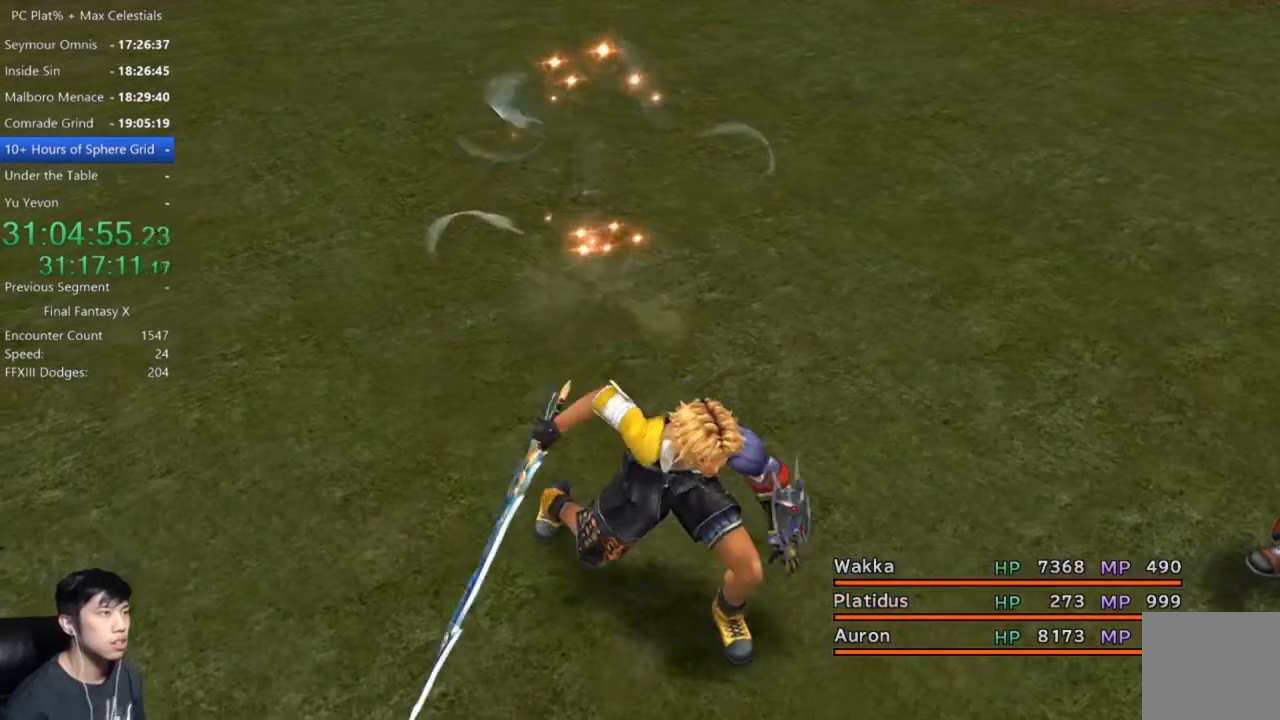
{"buttons": [], "left_stick": "center", "right_stick": "center", "events": []}
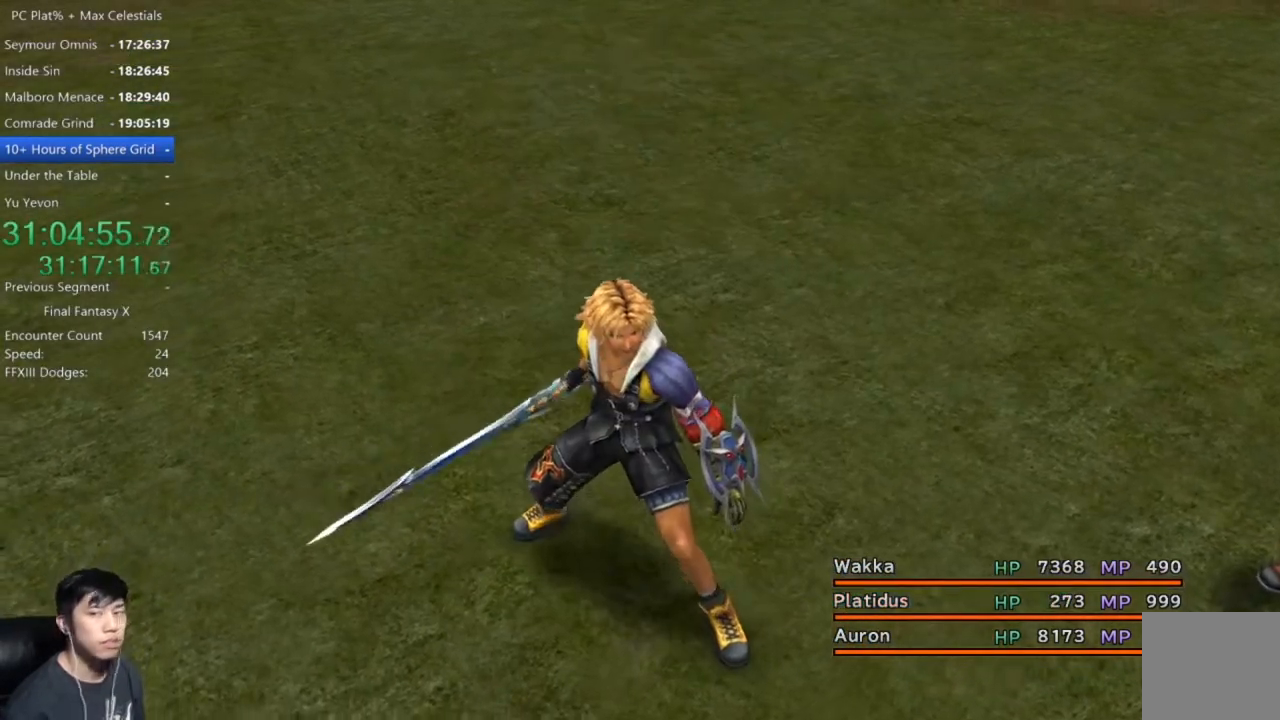
{"buttons": ["Y"], "left_stick": "center", "right_stick": "center", "events": [[334, "Y", "down"], [401, "Y", "up"], [501, "Y", "down"]]}
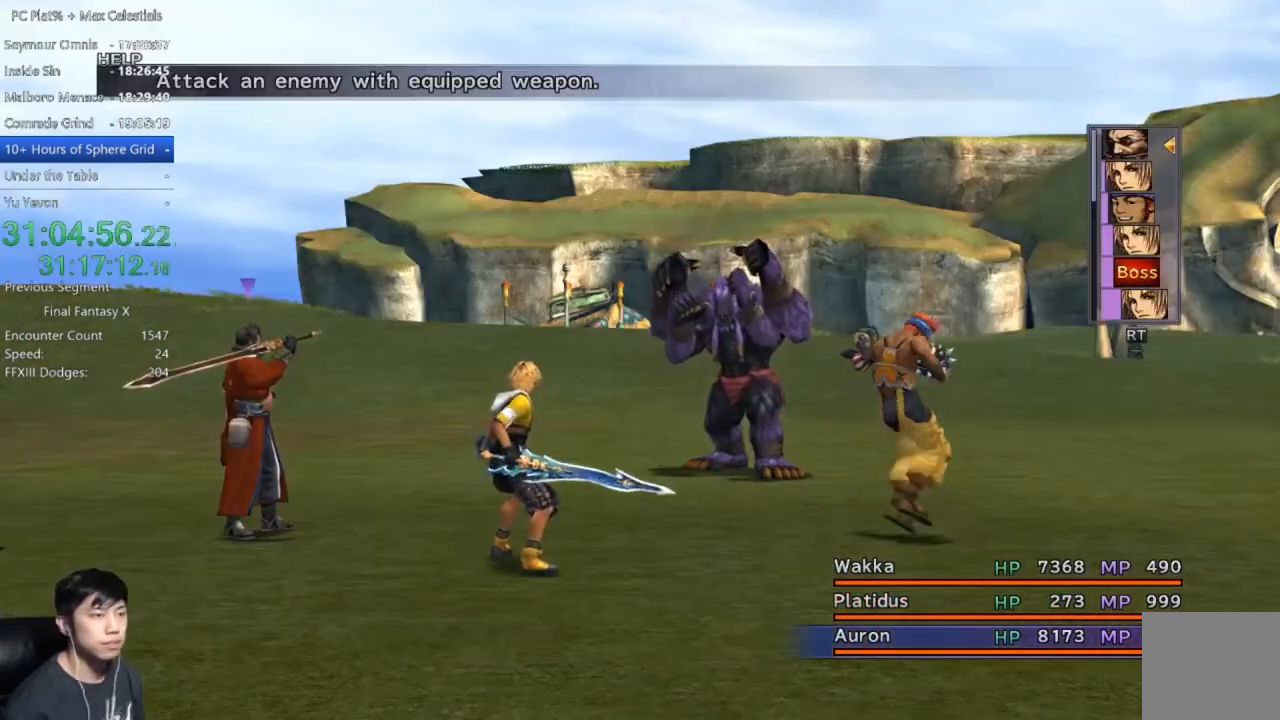
{"buttons": [], "left_stick": "center", "right_stick": "center", "events": [[33, "Y", "up"], [133, "Y", "down"], [200, "Y", "up"], [300, "Y", "down"], [333, "Y", "up"], [434, "Y", "down"], [500, "Y", "up"]]}
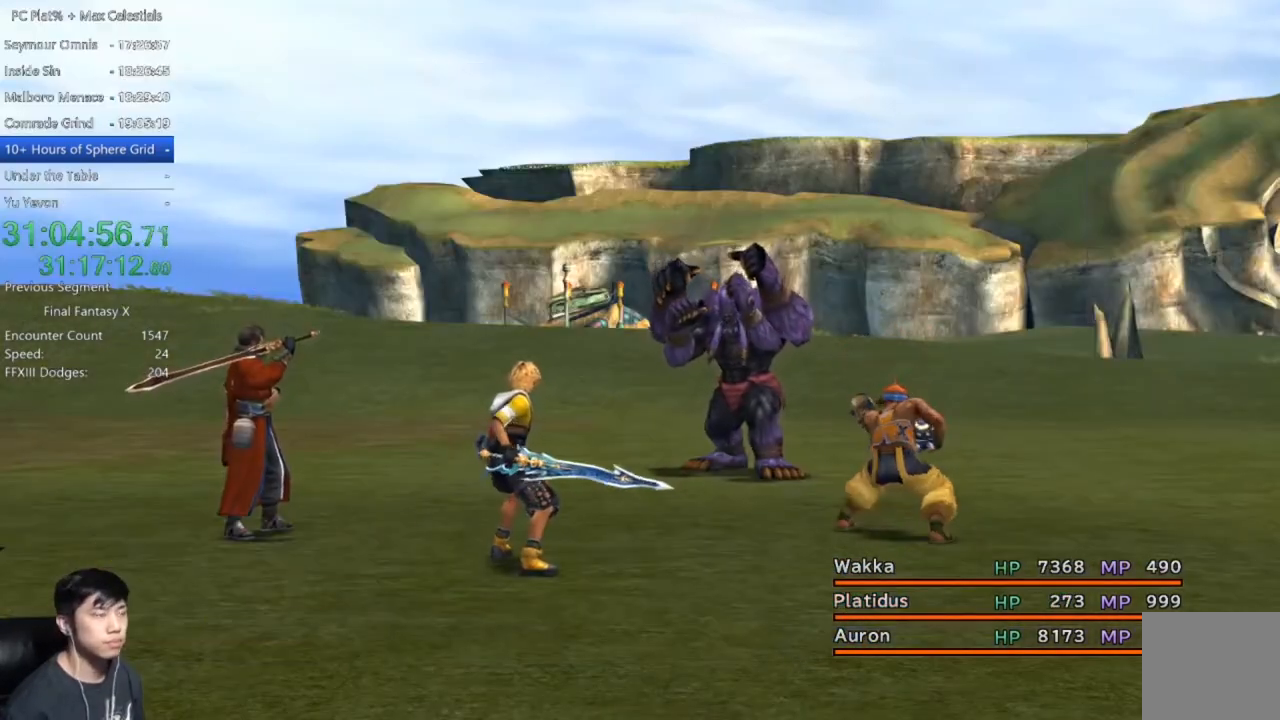
{"buttons": [], "left_stick": "center", "right_stick": "center", "events": [[67, "Y", "down"], [134, "Y", "up"], [200, "DPAD_LEFT", "down"], [334, "DPAD_LEFT", "up"], [434, "DPAD_LEFT", "down"], [501, "DPAD_LEFT", "up"]]}
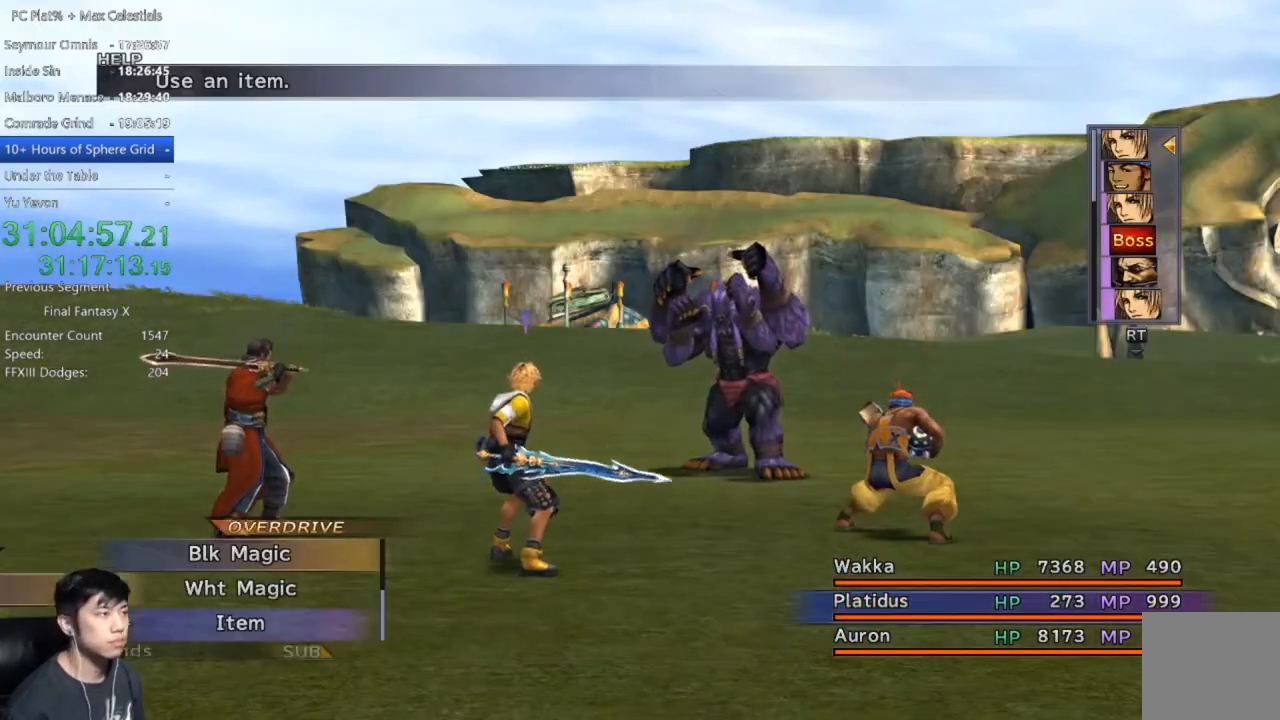
{"buttons": ["DPAD_LEFT"], "left_stick": "center", "right_stick": "center", "events": [[100, "DPAD_LEFT", "down"], [200, "DPAD_LEFT", "up"], [267, "DPAD_LEFT", "down"], [367, "DPAD_LEFT", "up"], [434, "DPAD_LEFT", "down"]]}
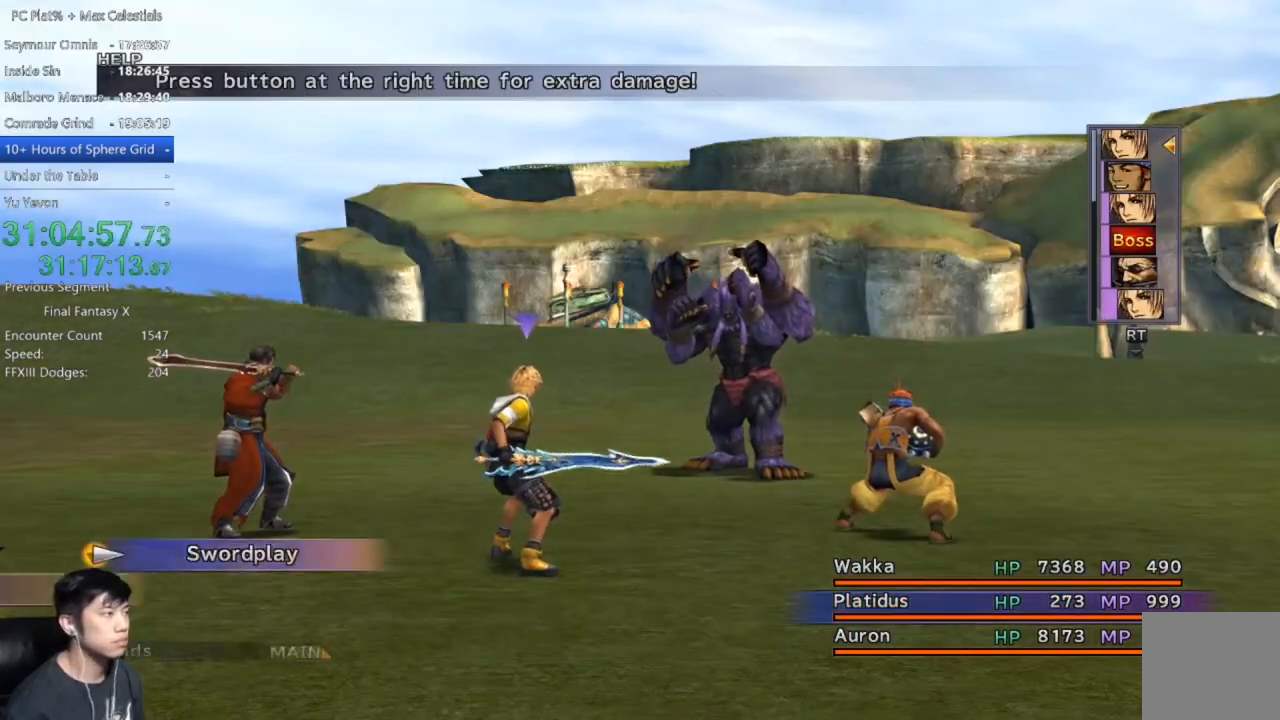
{"buttons": [], "left_stick": "center", "right_stick": "center", "events": [[34, "DPAD_LEFT", "up"], [100, "DPAD_LEFT", "down"], [200, "DPAD_LEFT", "up"], [234, "A", "down"], [334, "A", "up"]]}
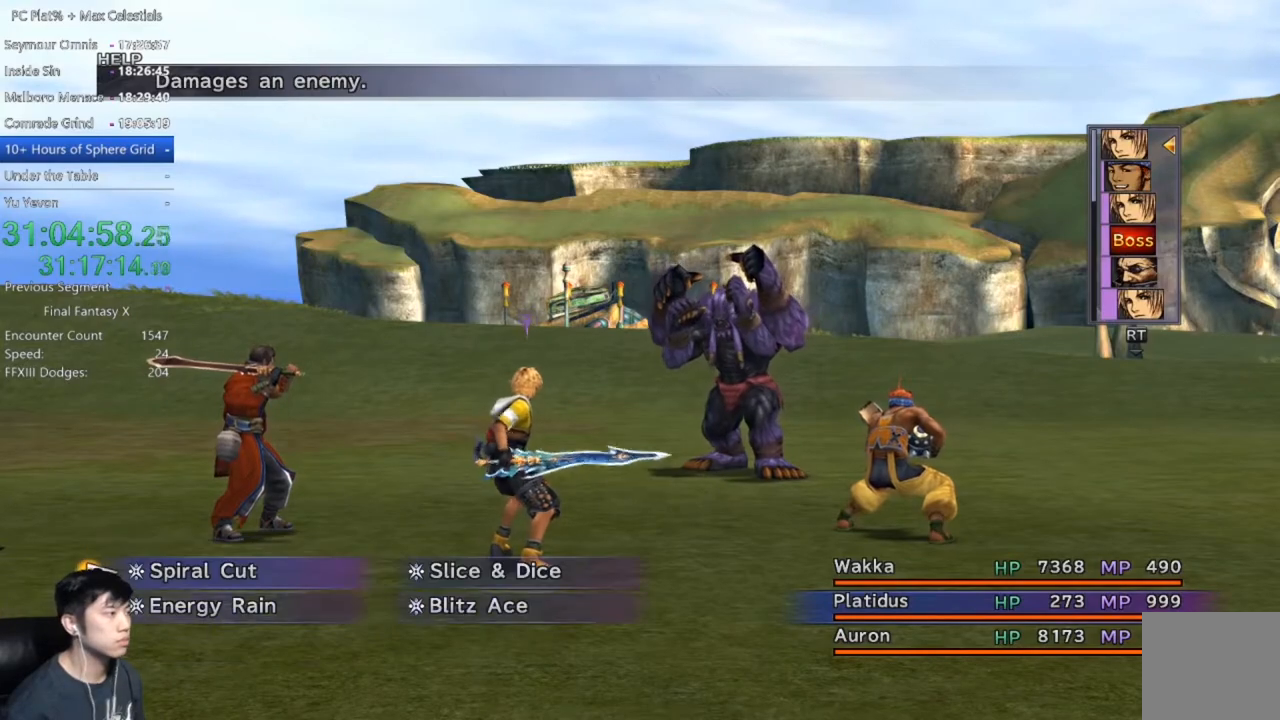
{"buttons": ["A"], "left_stick": "center", "right_stick": "center", "events": [[267, "DPAD_RIGHT", "down"], [367, "DPAD_RIGHT", "up"], [400, "A", "down"], [434, "A", "up"], [500, "A", "down"]]}
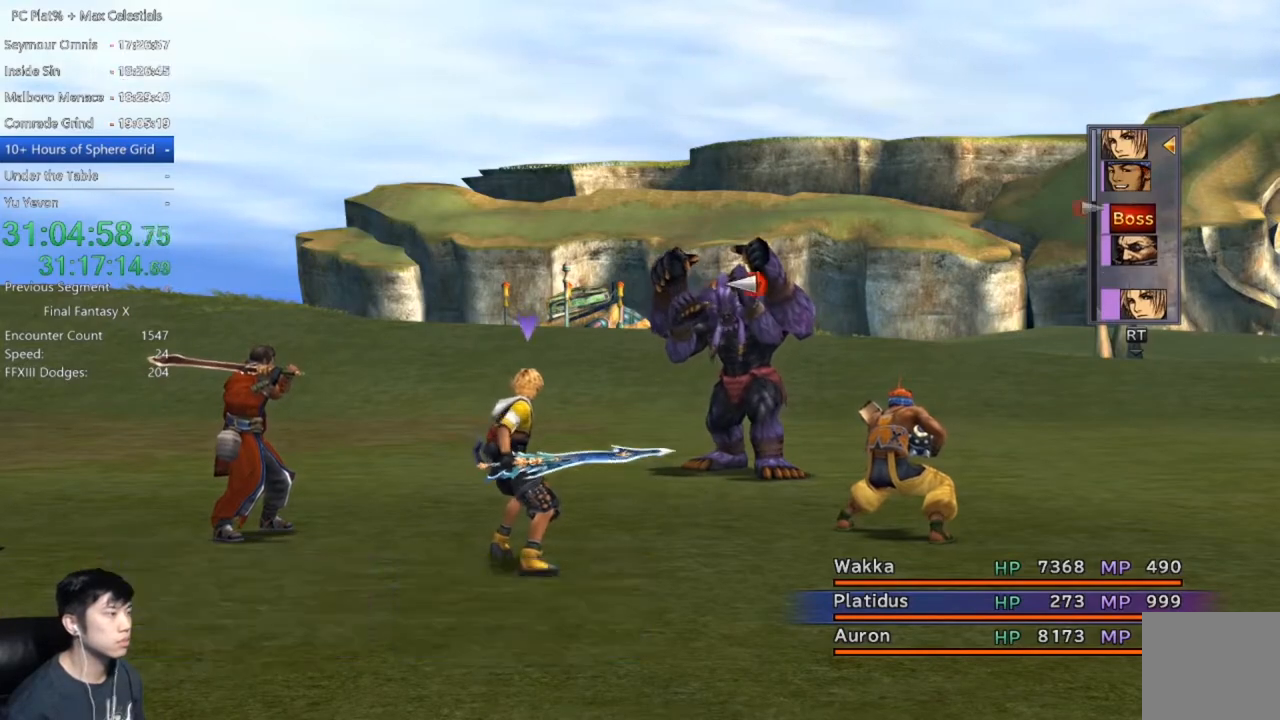
{"buttons": [], "left_stick": "center", "right_stick": "center", "events": [[67, "A", "up"]]}
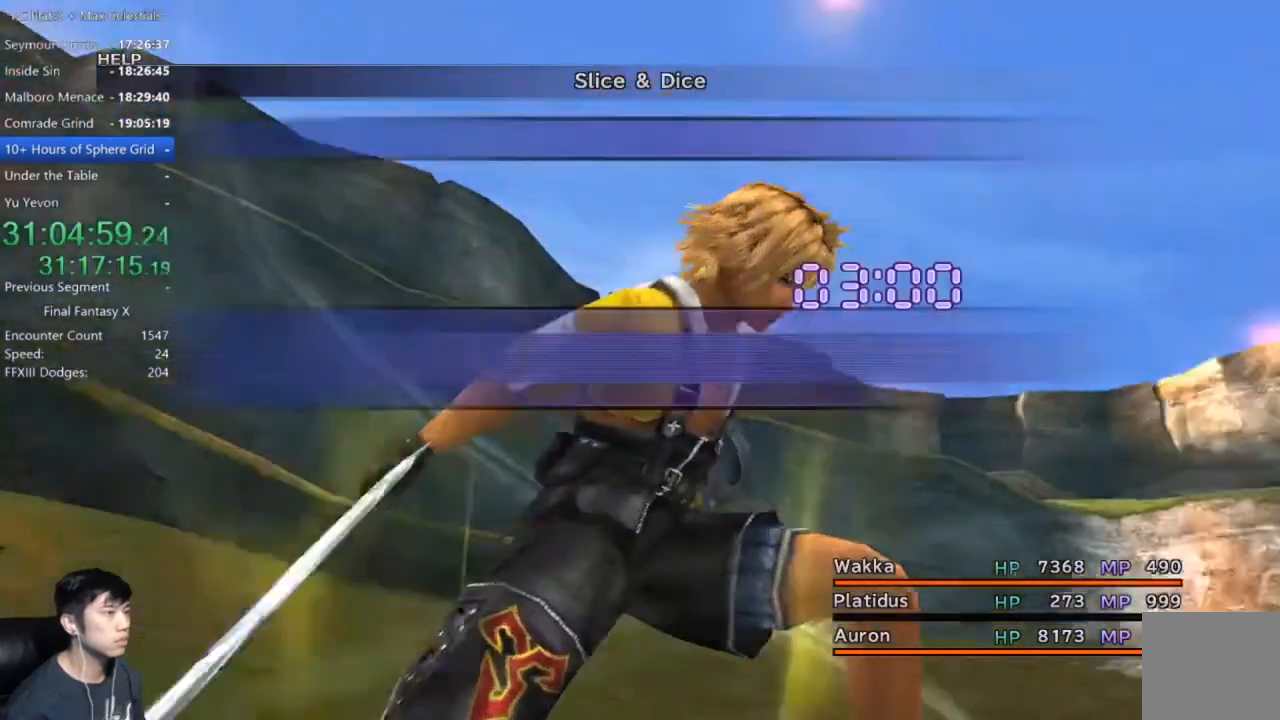
{"buttons": [], "left_stick": "center", "right_stick": "center", "events": []}
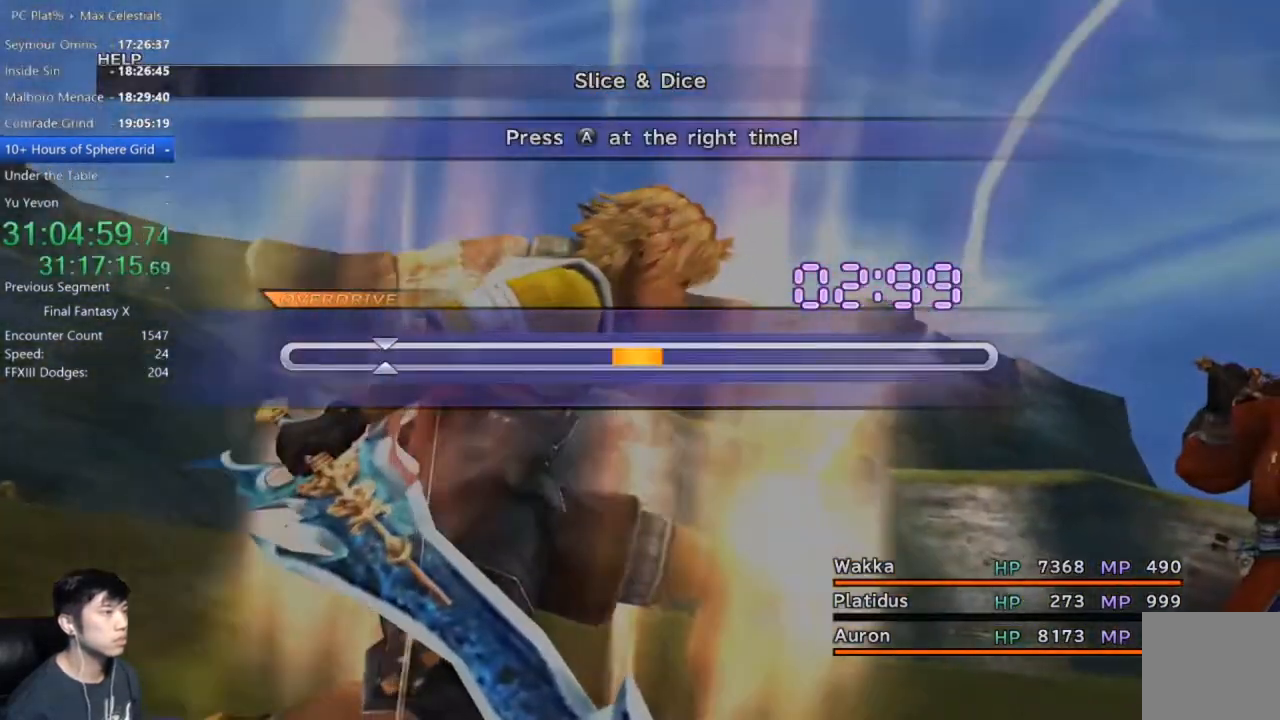
{"buttons": [], "left_stick": "center", "right_stick": "center", "events": [[301, "A", "down"], [401, "A", "up"]]}